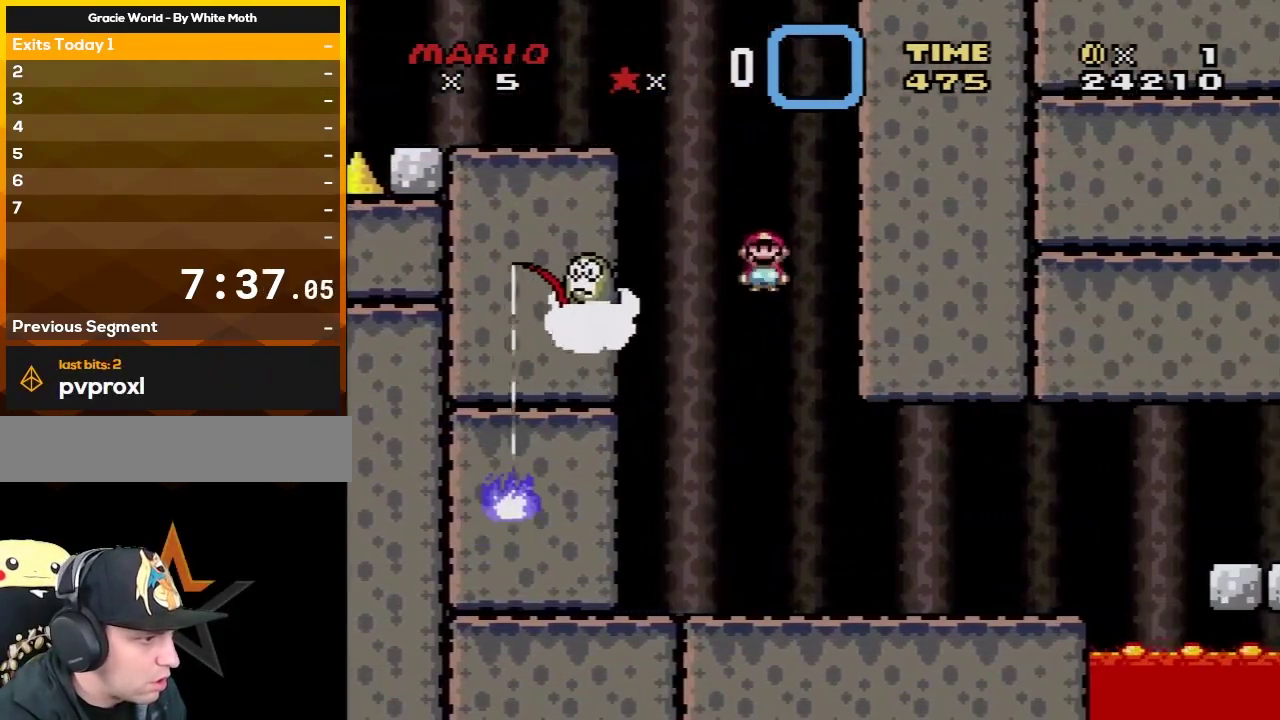
Gameplay with a controller (Nintendo layout); each line is a JSON object with the inputs held at the frame after it. "events" lists button and stick changes between this image and that frame as [ms after this image, input, new state], when the widget could be followed in between. Not read: L3 R3.
{"buttons": ["X"], "events": [[67, "DPAD_LEFT", "up"], [67, "DPAD_RIGHT", "down"], [283, "DPAD_RIGHT", "up"], [333, "DPAD_LEFT", "down"], [467, "DPAD_LEFT", "up"]]}
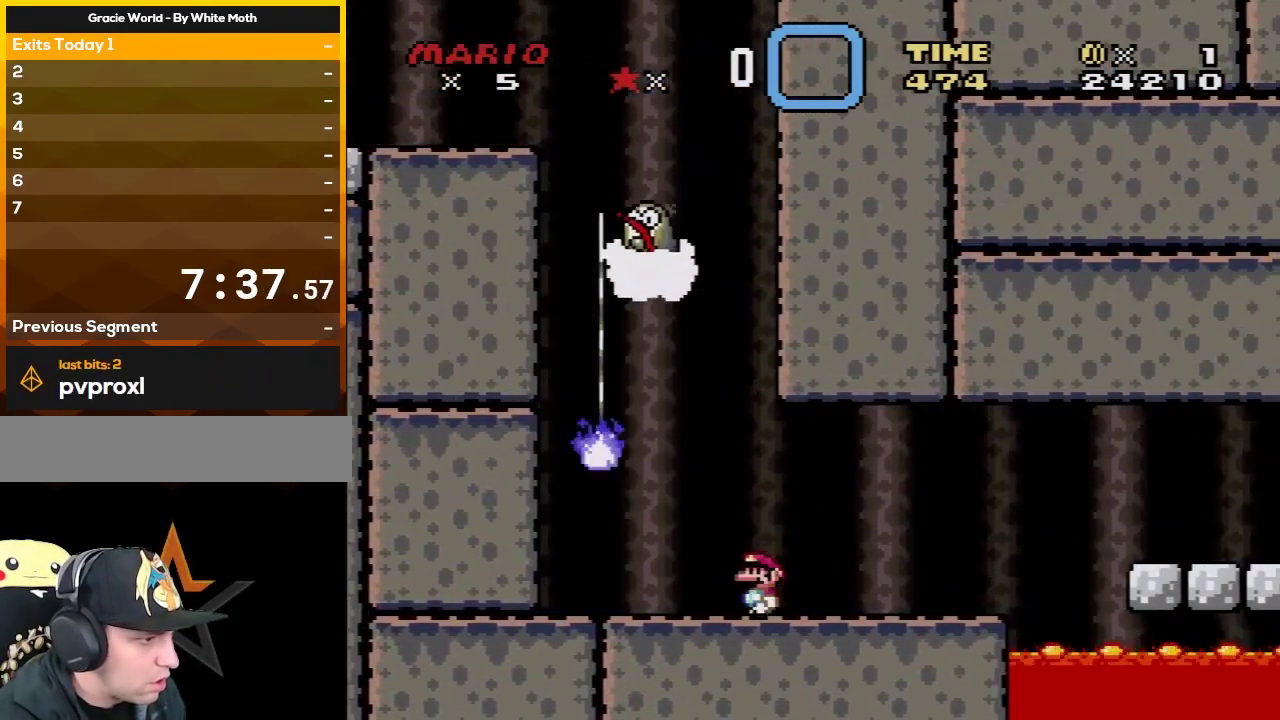
{"buttons": ["X"], "events": [[283, "DPAD_LEFT", "down"], [467, "DPAD_LEFT", "up"]]}
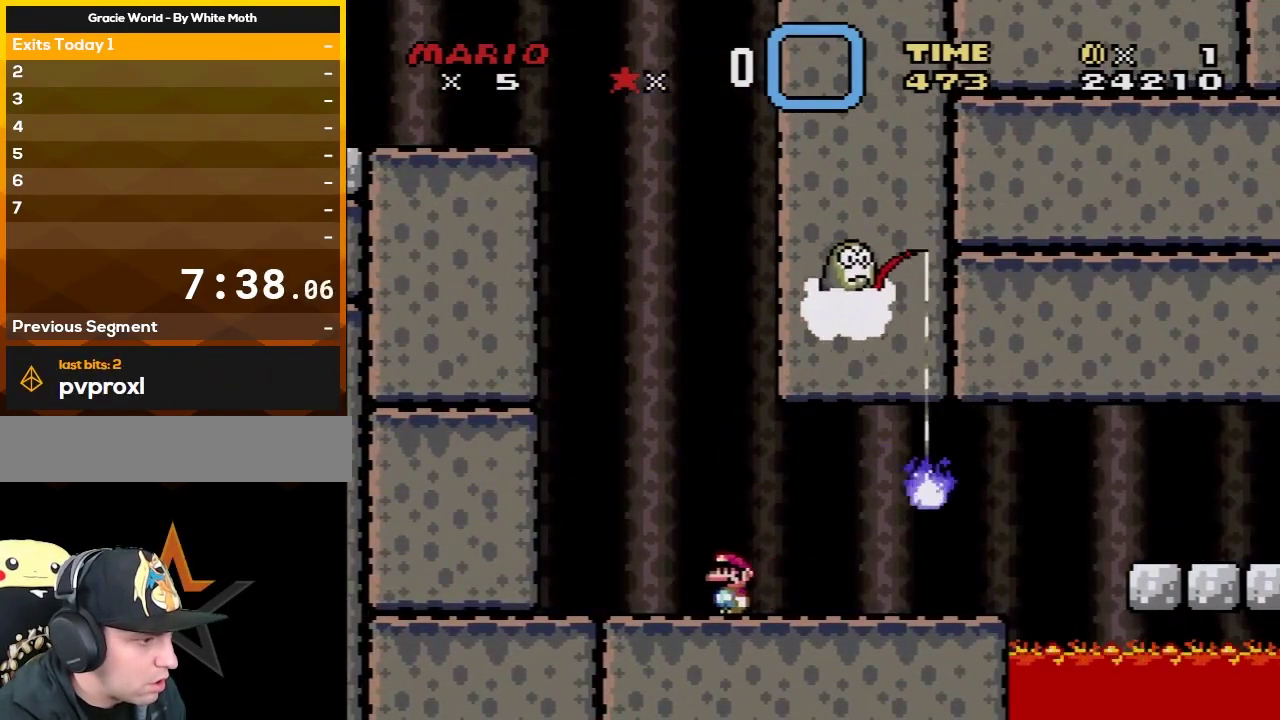
{"buttons": ["X", "DPAD_RIGHT"], "events": [[467, "DPAD_RIGHT", "down"]]}
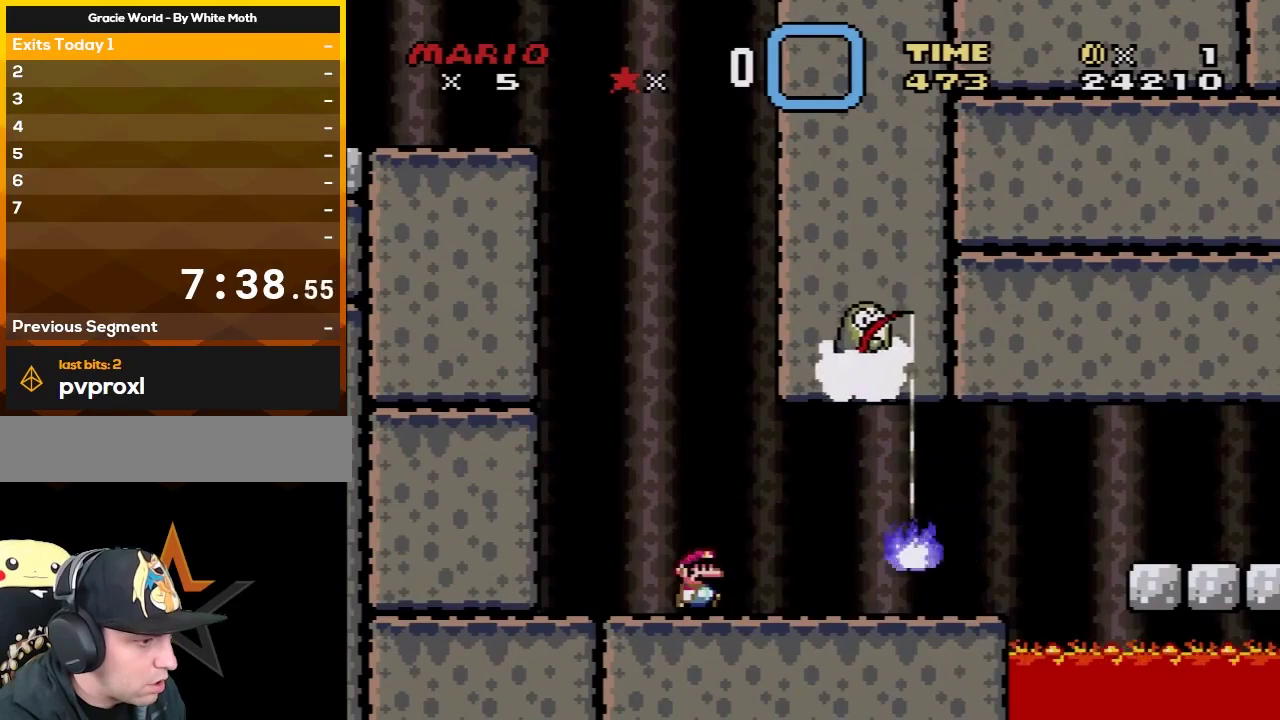
{"buttons": ["X", "DPAD_RIGHT"], "events": [[50, "Y", "down"], [217, "X", "up"], [283, "X", "down"], [433, "Y", "up"]]}
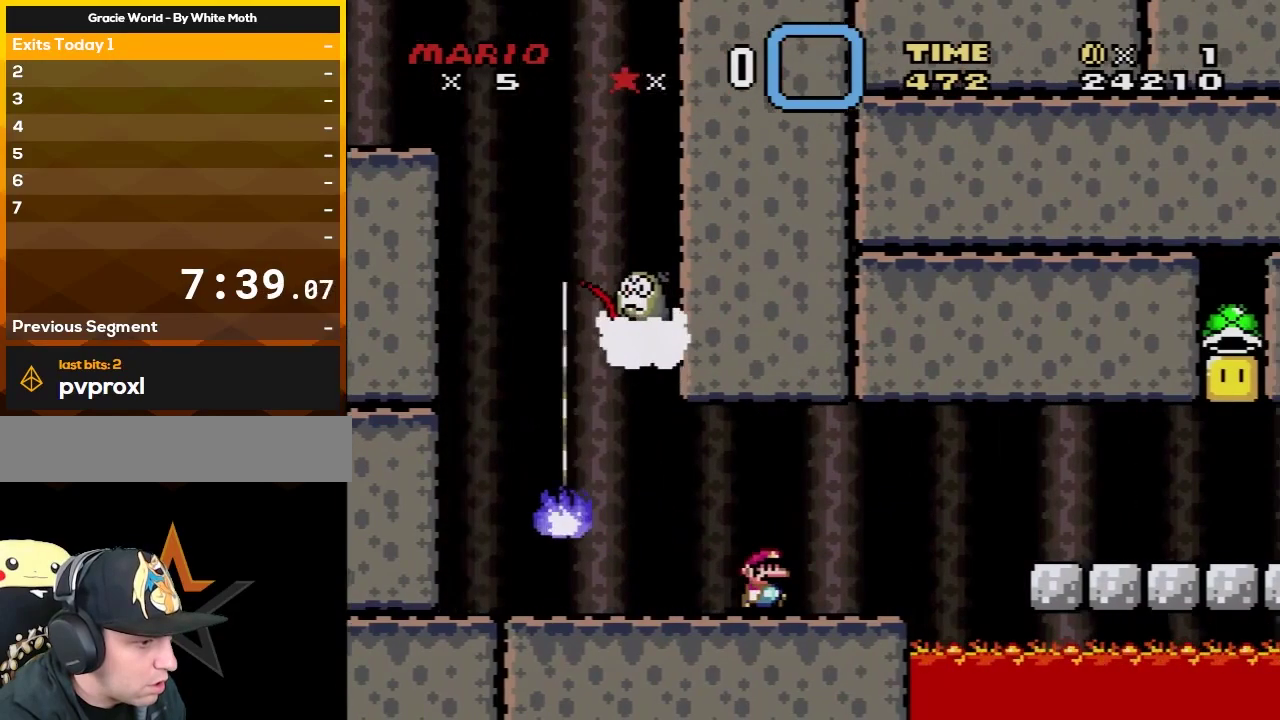
{"buttons": ["A", "X", "DPAD_RIGHT"], "events": [[133, "A", "down"]]}
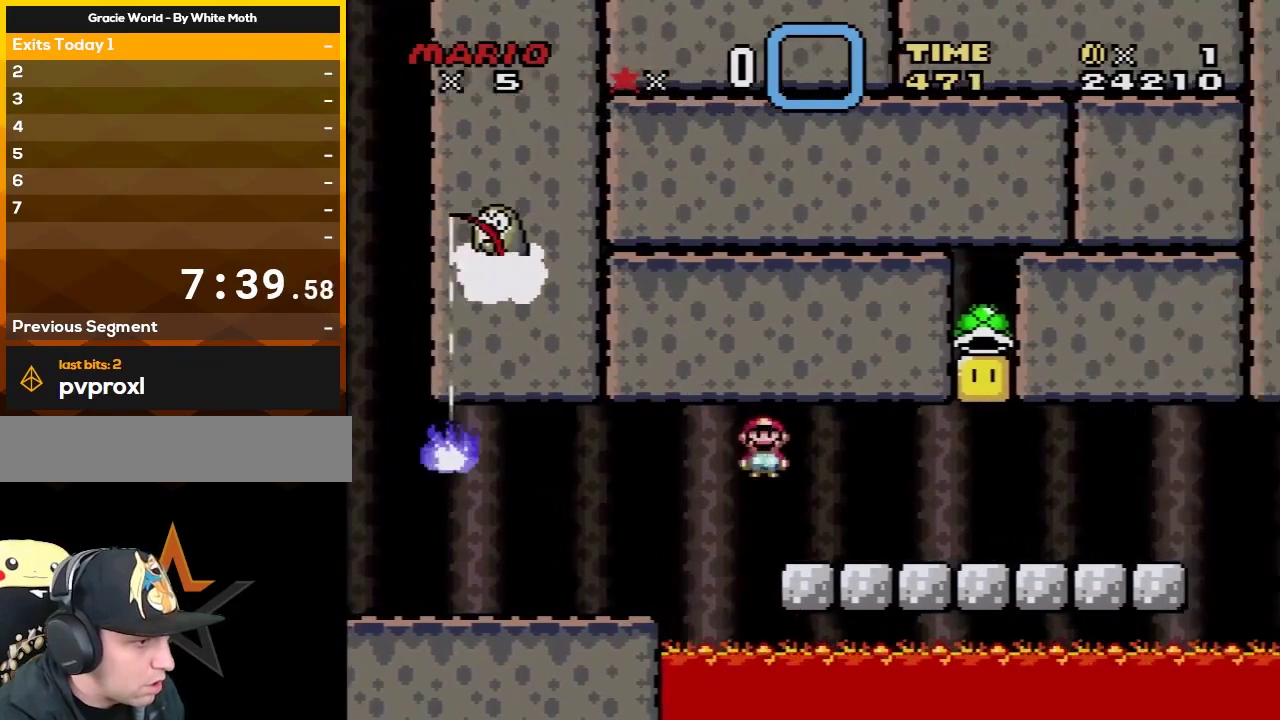
{"buttons": ["X", "DPAD_LEFT"], "events": [[33, "A", "up"], [233, "DPAD_RIGHT", "up"], [283, "DPAD_LEFT", "down"]]}
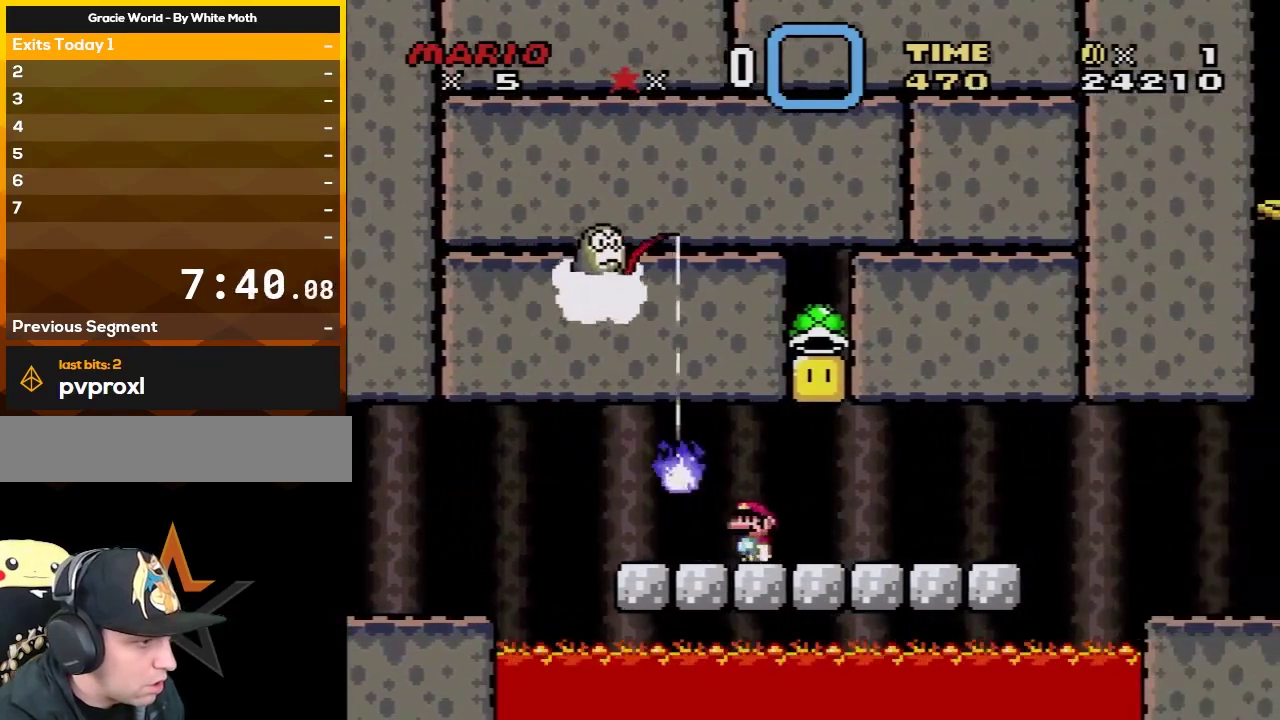
{"buttons": ["X", "DPAD_LEFT"], "events": [[167, "DPAD_LEFT", "up"], [233, "DPAD_RIGHT", "down"], [317, "DPAD_RIGHT", "up"], [383, "DPAD_LEFT", "down"]]}
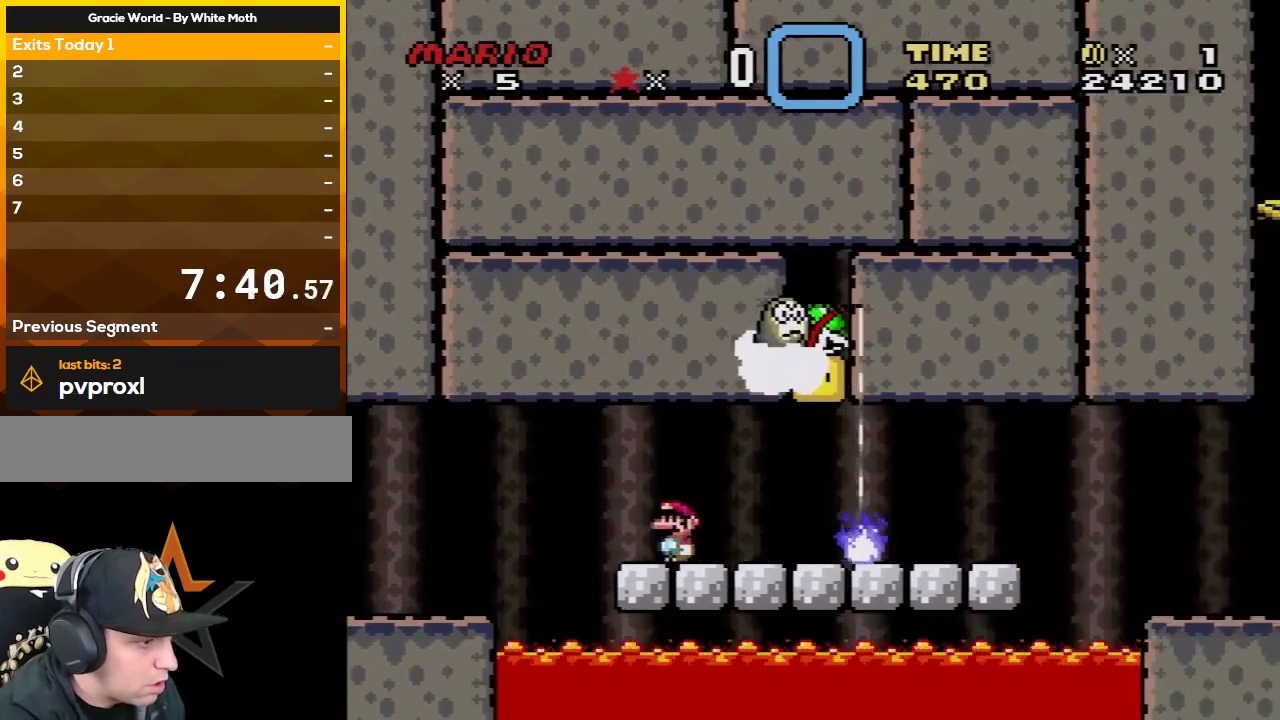
{"buttons": ["A", "X", "DPAD_RIGHT"], "events": [[33, "DPAD_LEFT", "up"], [317, "A", "down"], [317, "DPAD_RIGHT", "down"]]}
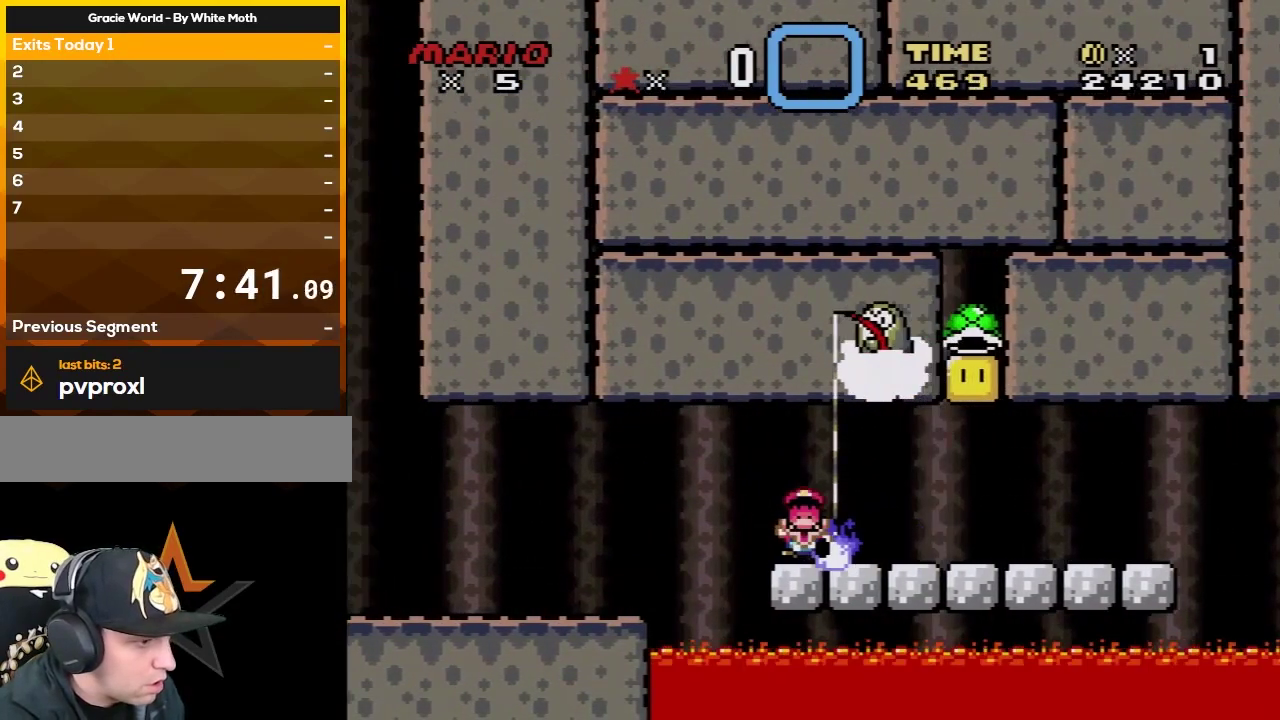
{"buttons": [], "events": [[133, "A", "up"], [133, "DPAD_RIGHT", "up"], [200, "X", "up"], [317, "A", "down"], [450, "A", "up"]]}
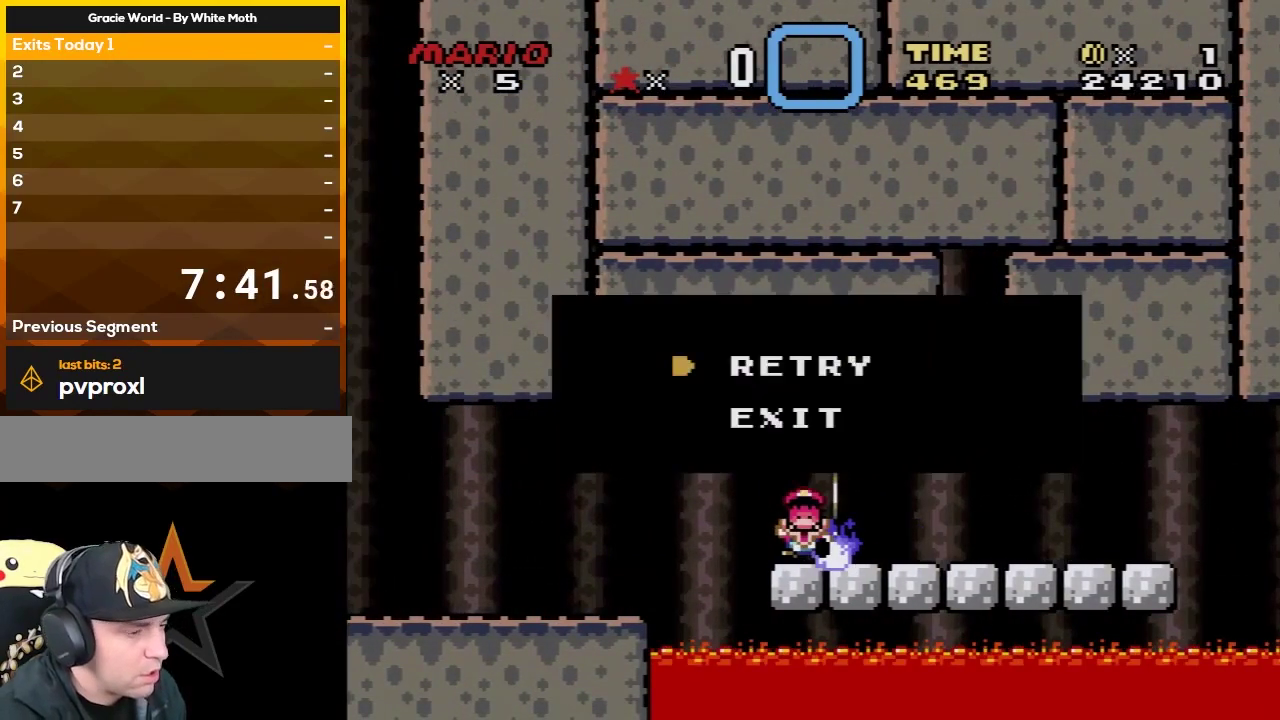
{"buttons": ["A"], "events": [[67, "A", "down"], [167, "A", "up"], [233, "A", "down"], [383, "A", "up"], [450, "A", "down"]]}
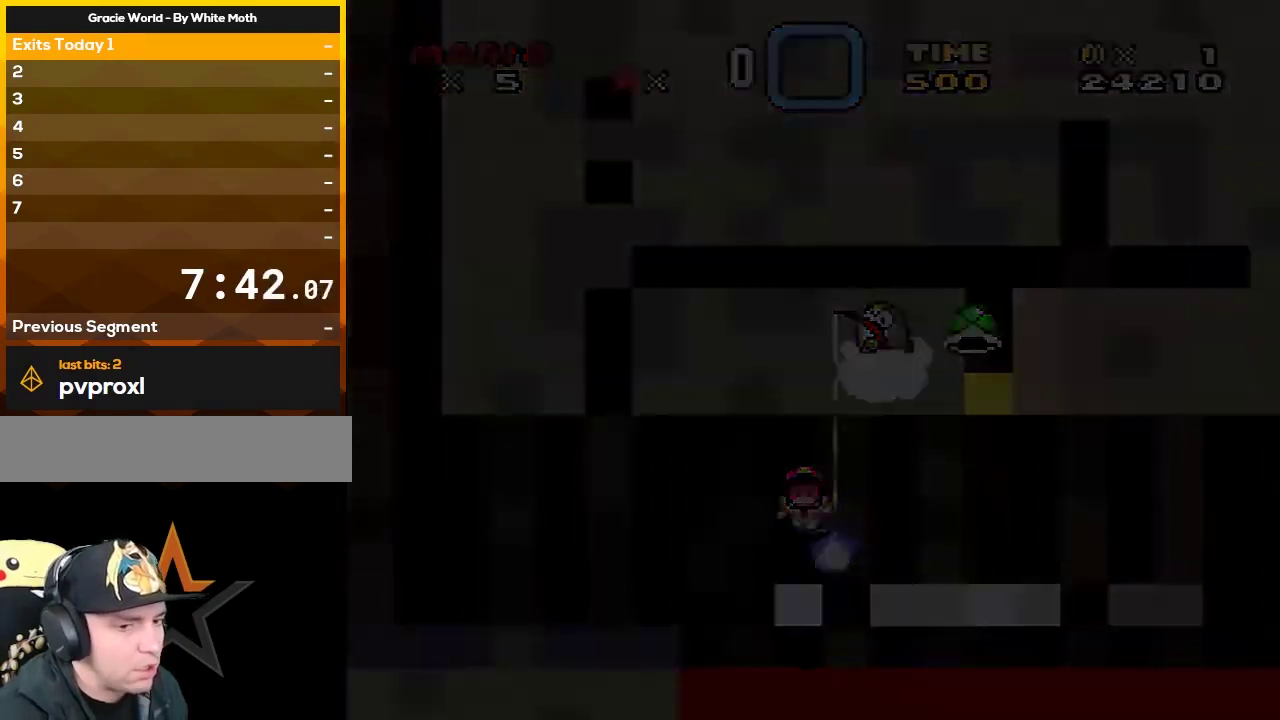
{"buttons": [], "events": [[67, "A", "up"]]}
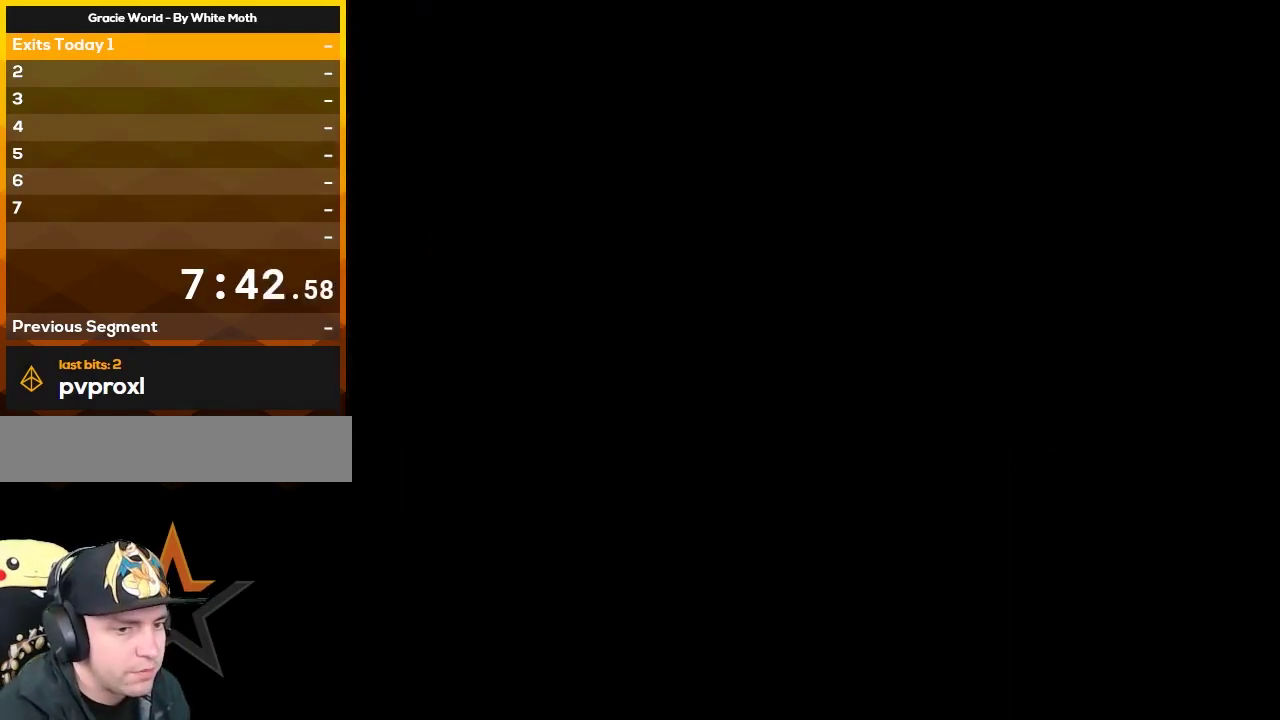
{"buttons": ["X", "DPAD_LEFT"], "events": [[117, "A", "down"], [117, "X", "down"], [167, "DPAD_LEFT", "down"], [200, "A", "up"]]}
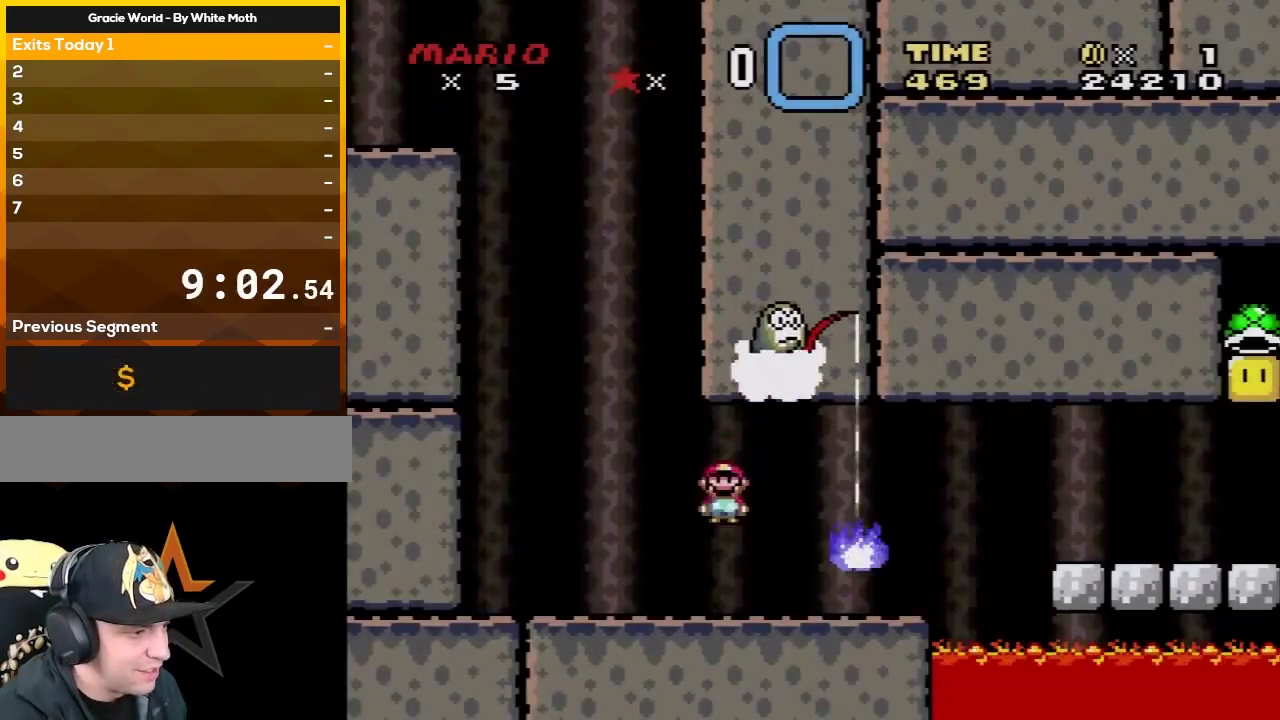
{"buttons": ["X", "DPAD_RIGHT"], "events": [[67, "DPAD_LEFT", "up"], [117, "DPAD_RIGHT", "down"], [250, "DPAD_RIGHT", "up"], [350, "DPAD_RIGHT", "down"]]}
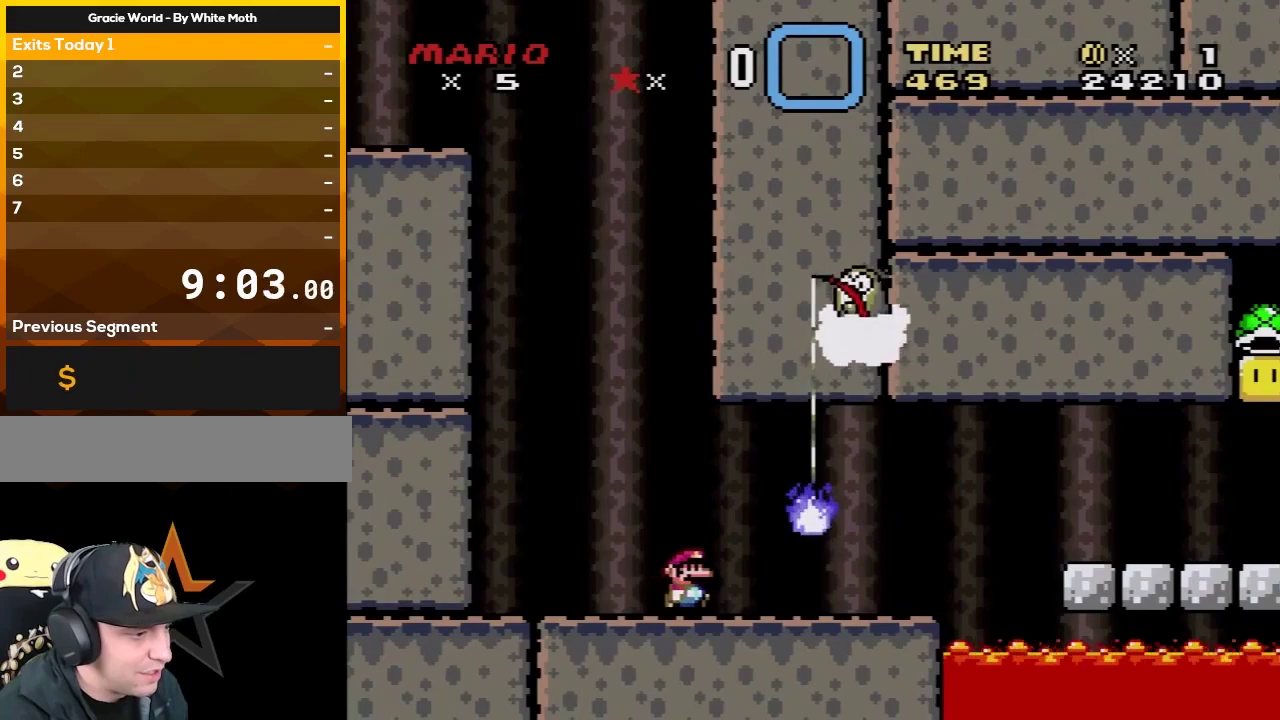
{"buttons": ["Y", "DPAD_RIGHT"], "events": [[83, "X", "up"], [167, "Y", "down"]]}
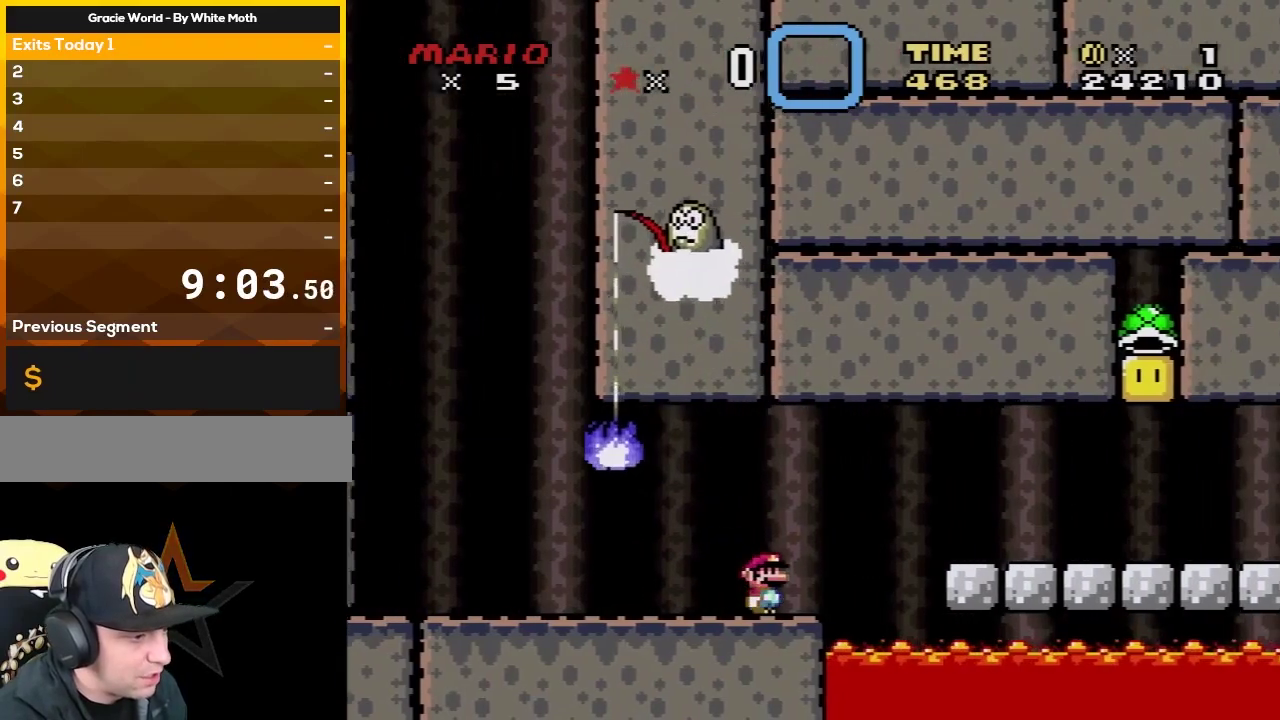
{"buttons": ["X", "DPAD_RIGHT"], "events": [[50, "B", "down"], [350, "B", "up"], [450, "X", "down"], [450, "Y", "up"]]}
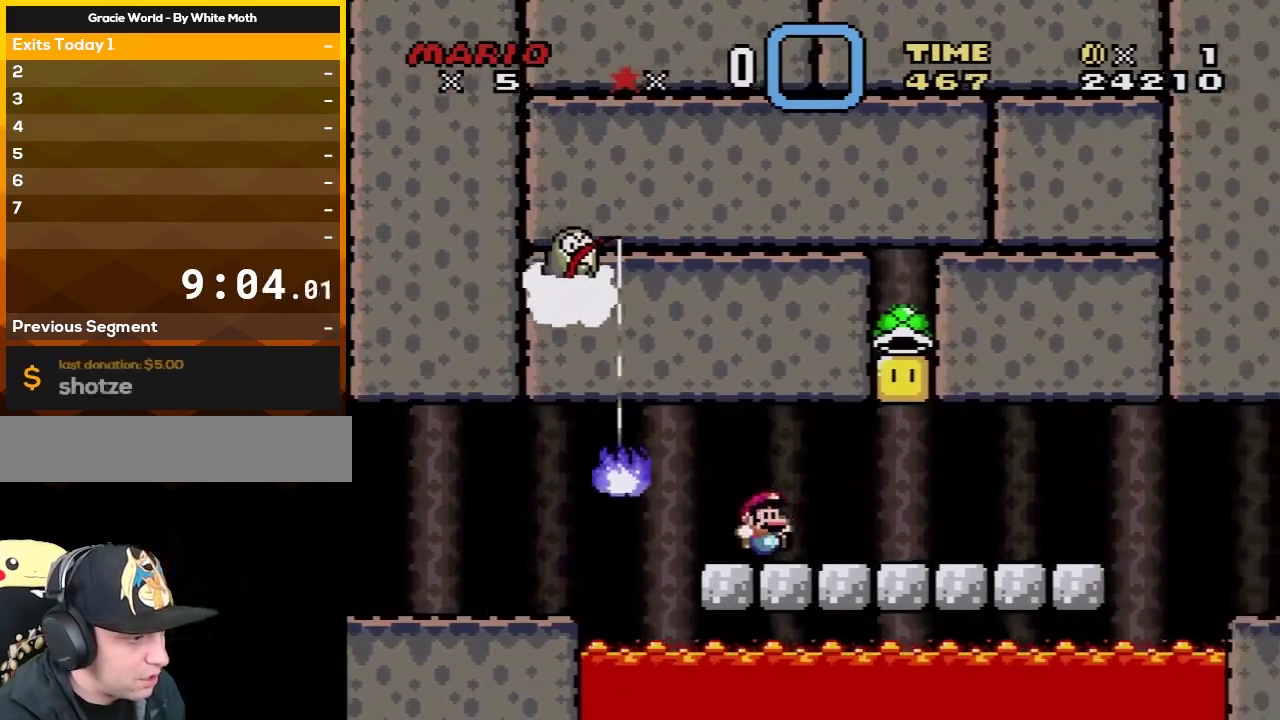
{"buttons": ["X", "DPAD_LEFT"], "events": [[133, "DPAD_RIGHT", "up"], [200, "DPAD_LEFT", "down"], [267, "A", "down"], [350, "A", "up"]]}
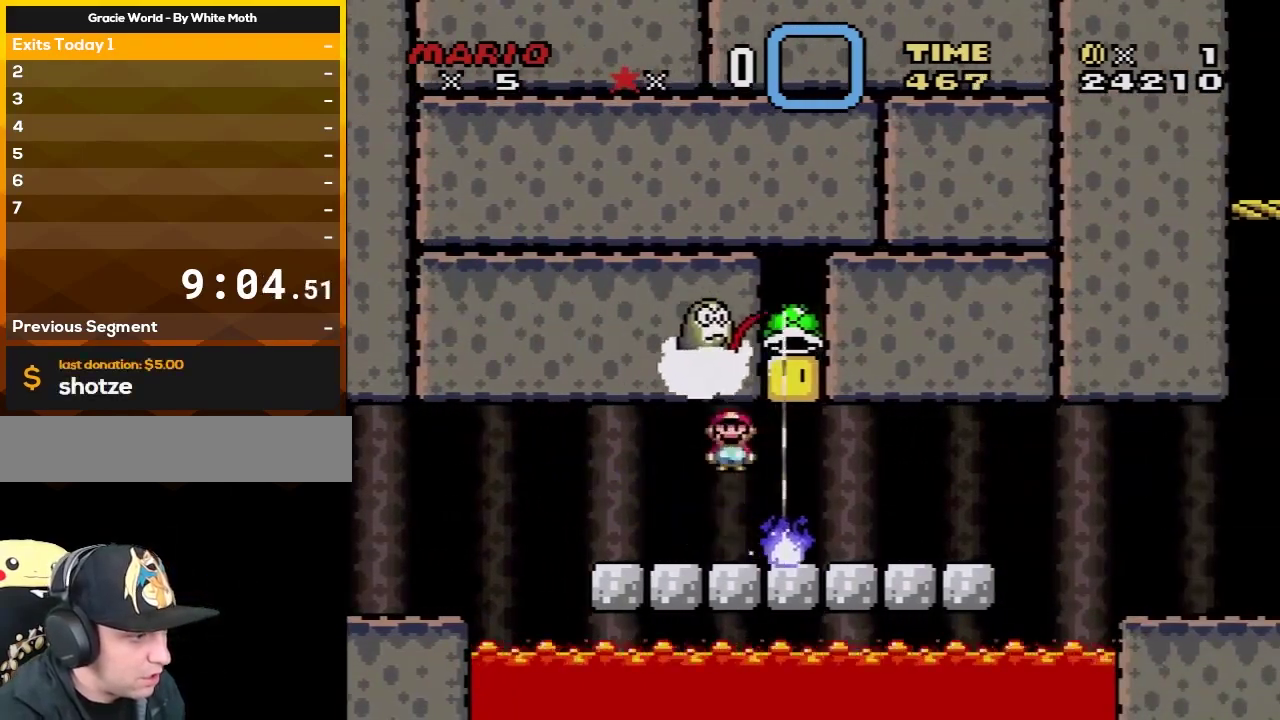
{"buttons": ["X", "DPAD_LEFT"], "events": [[67, "DPAD_LEFT", "up"], [133, "DPAD_RIGHT", "down"], [300, "DPAD_RIGHT", "up"], [383, "DPAD_LEFT", "down"]]}
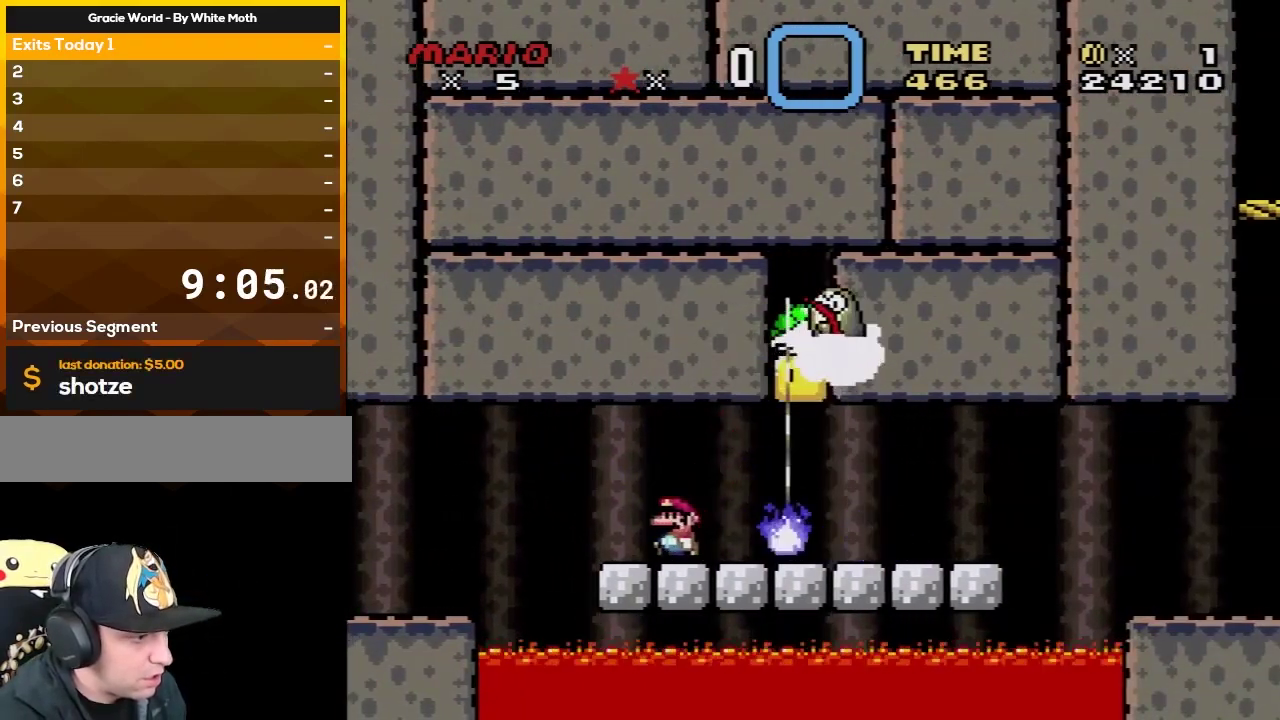
{"buttons": ["Y", "DPAD_RIGHT"], "events": [[100, "DPAD_LEFT", "up"], [133, "DPAD_RIGHT", "down"], [317, "X", "up"], [383, "Y", "down"]]}
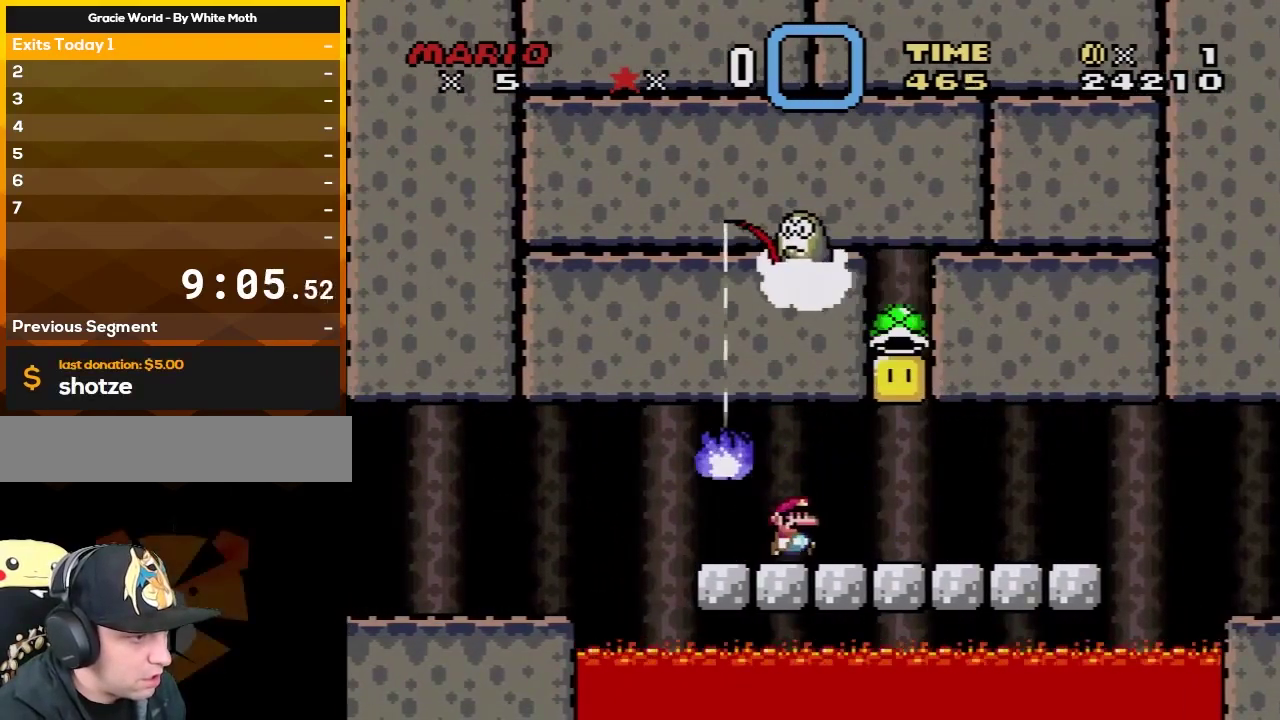
{"buttons": ["Y", "DPAD_RIGHT"], "events": [[100, "B", "down"], [200, "DPAD_LEFT", "down"], [200, "DPAD_RIGHT", "up"], [300, "B", "up"], [317, "DPAD_LEFT", "up"], [317, "DPAD_RIGHT", "down"]]}
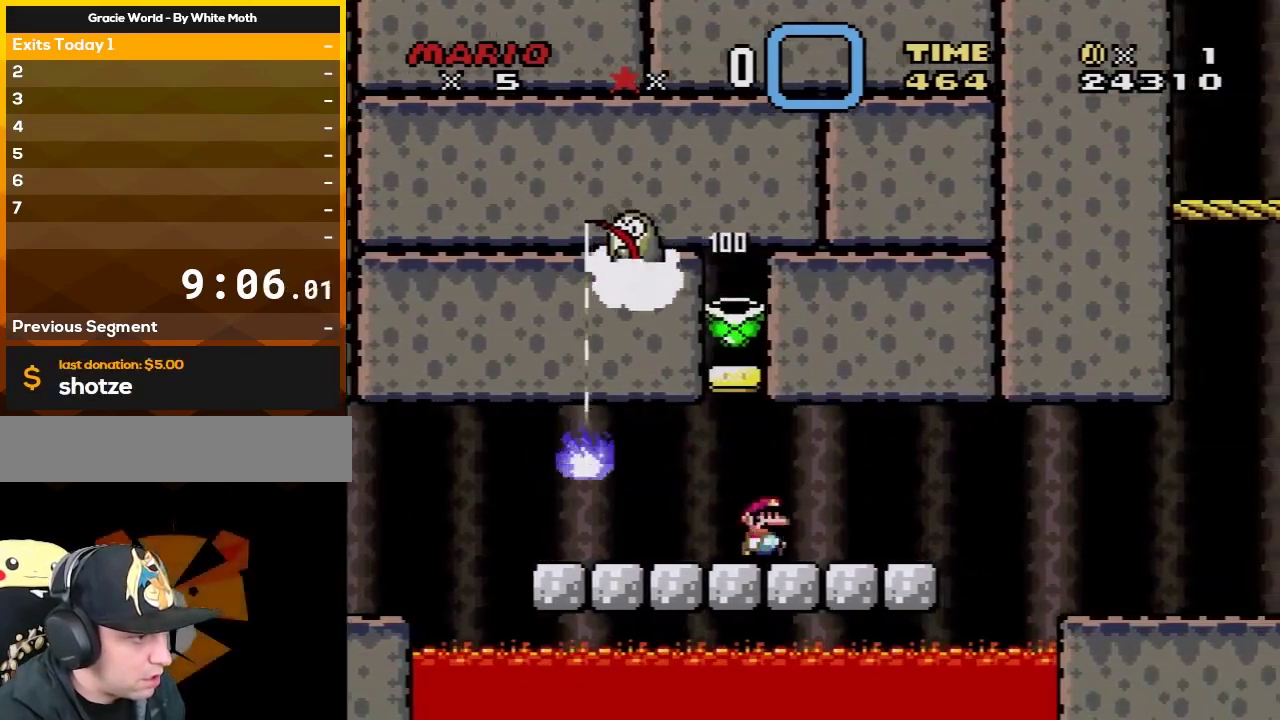
{"buttons": ["B", "Y", "DPAD_LEFT"], "events": [[200, "DPAD_RIGHT", "up"], [233, "B", "down"], [233, "DPAD_LEFT", "down"]]}
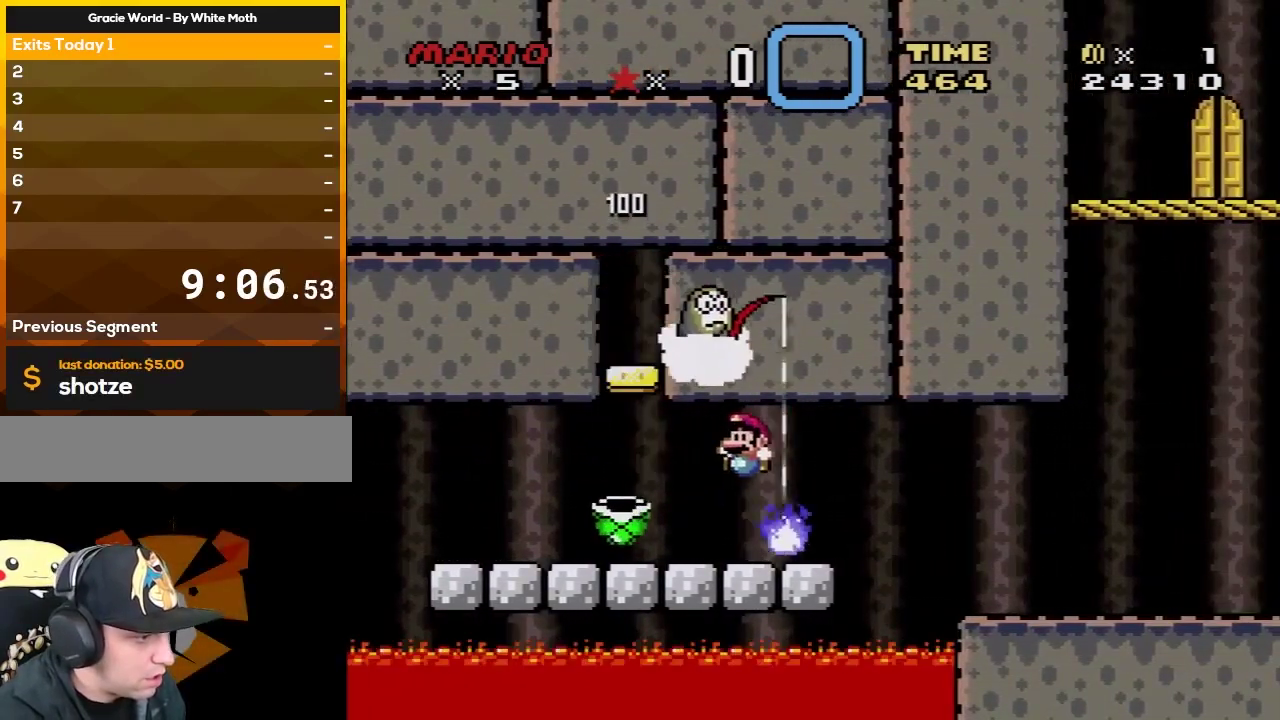
{"buttons": ["Y", "DPAD_LEFT"], "events": [[167, "B", "up"], [283, "DPAD_LEFT", "up"], [317, "DPAD_RIGHT", "down"], [450, "DPAD_LEFT", "down"], [450, "DPAD_RIGHT", "up"]]}
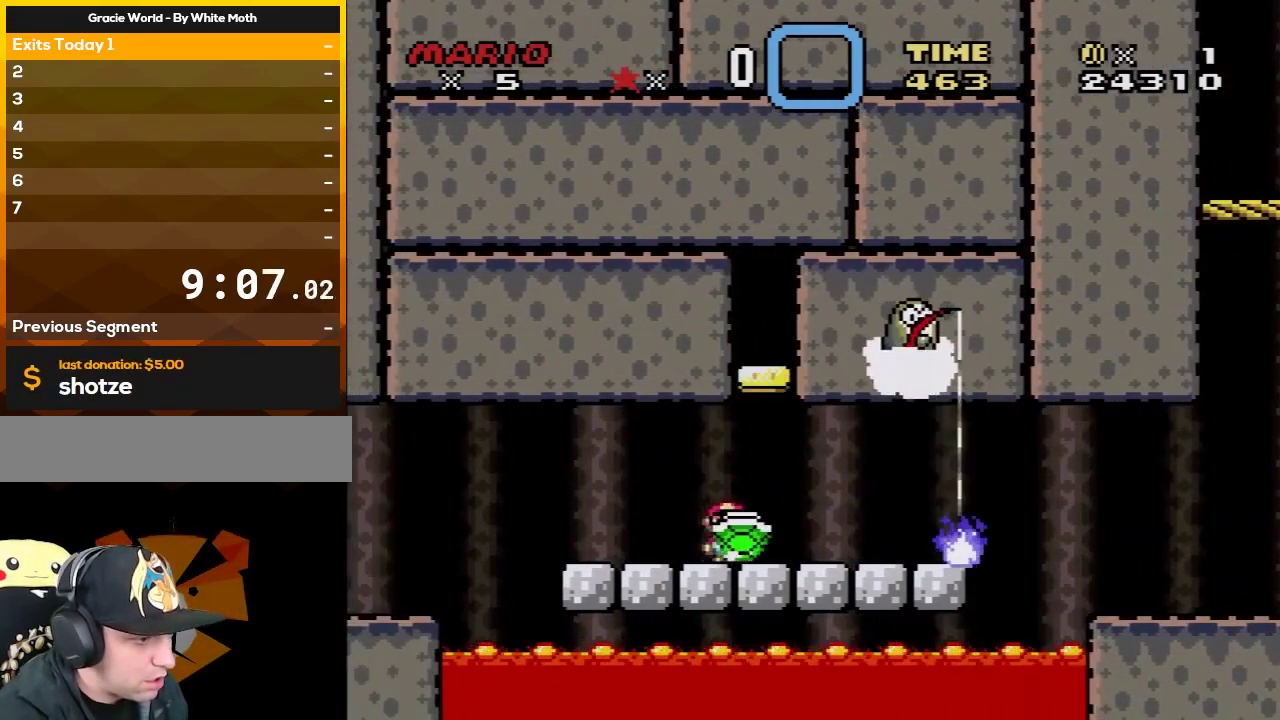
{"buttons": ["Y", "DPAD_RIGHT"], "events": [[200, "DPAD_LEFT", "up"], [233, "DPAD_RIGHT", "down"]]}
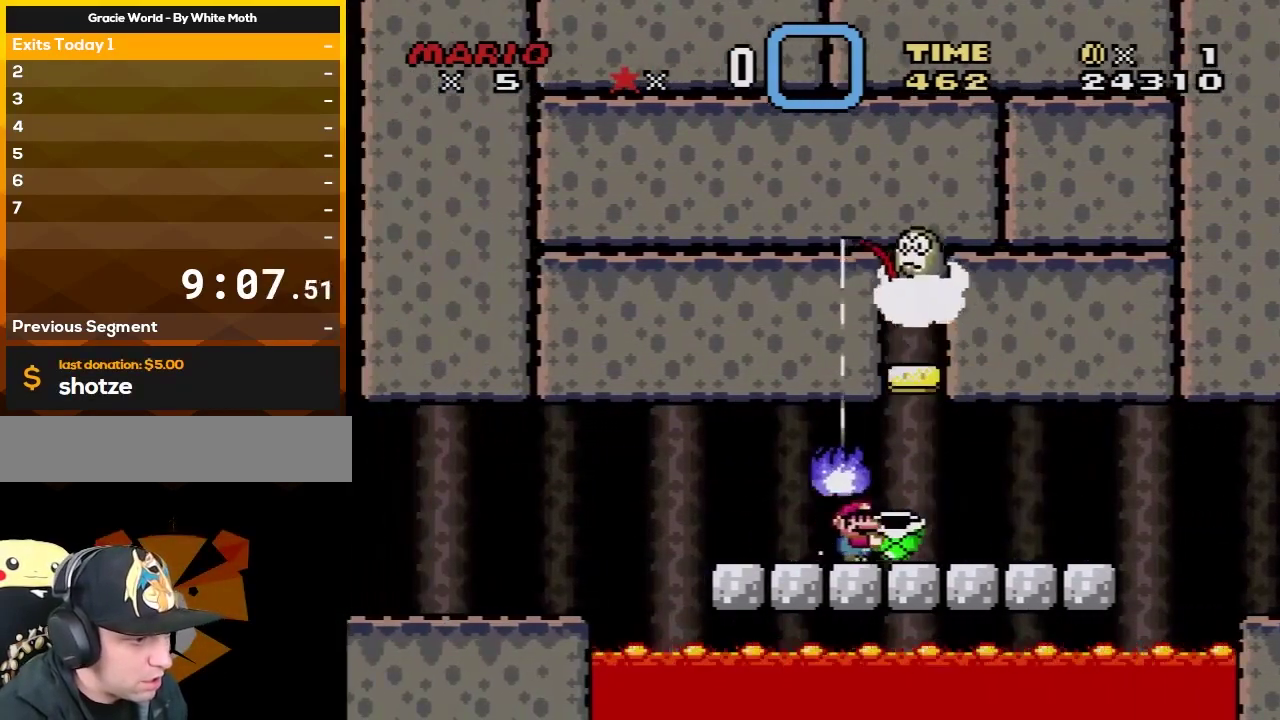
{"buttons": ["B", "Y", "DPAD_RIGHT"], "events": [[450, "B", "down"]]}
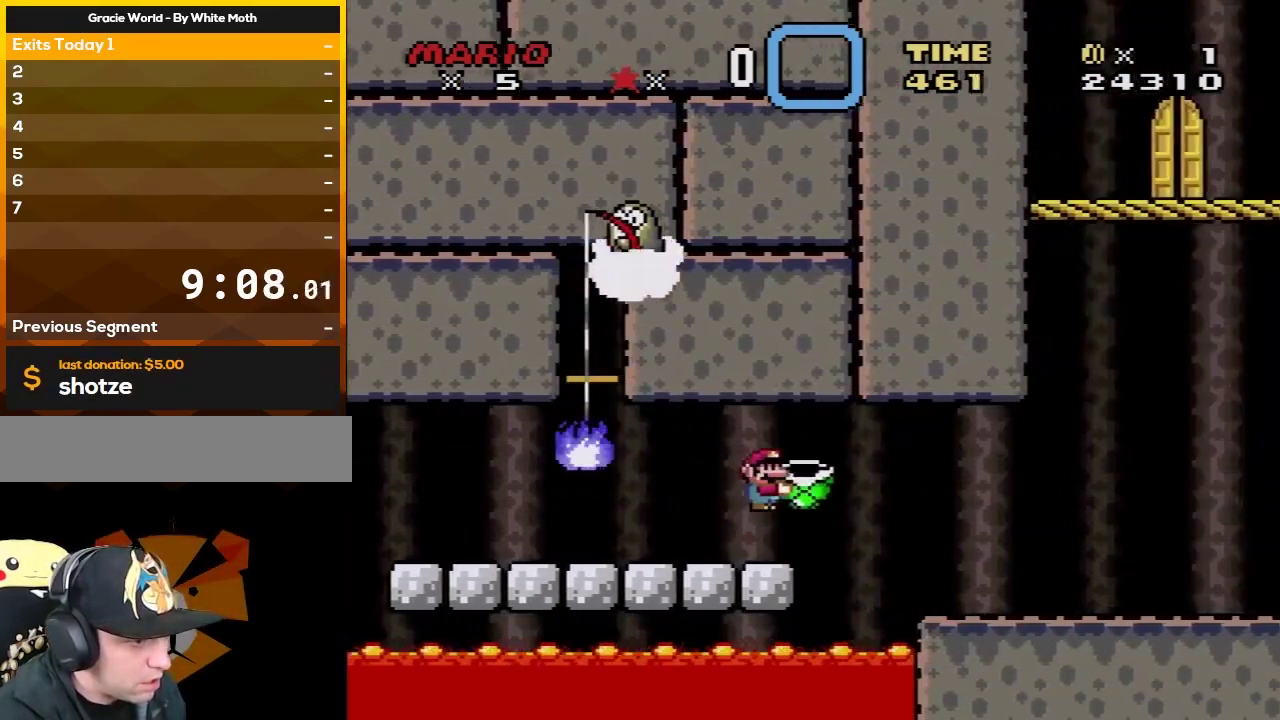
{"buttons": ["B", "Y", "DPAD_RIGHT"], "events": [[133, "B", "up"], [483, "B", "down"]]}
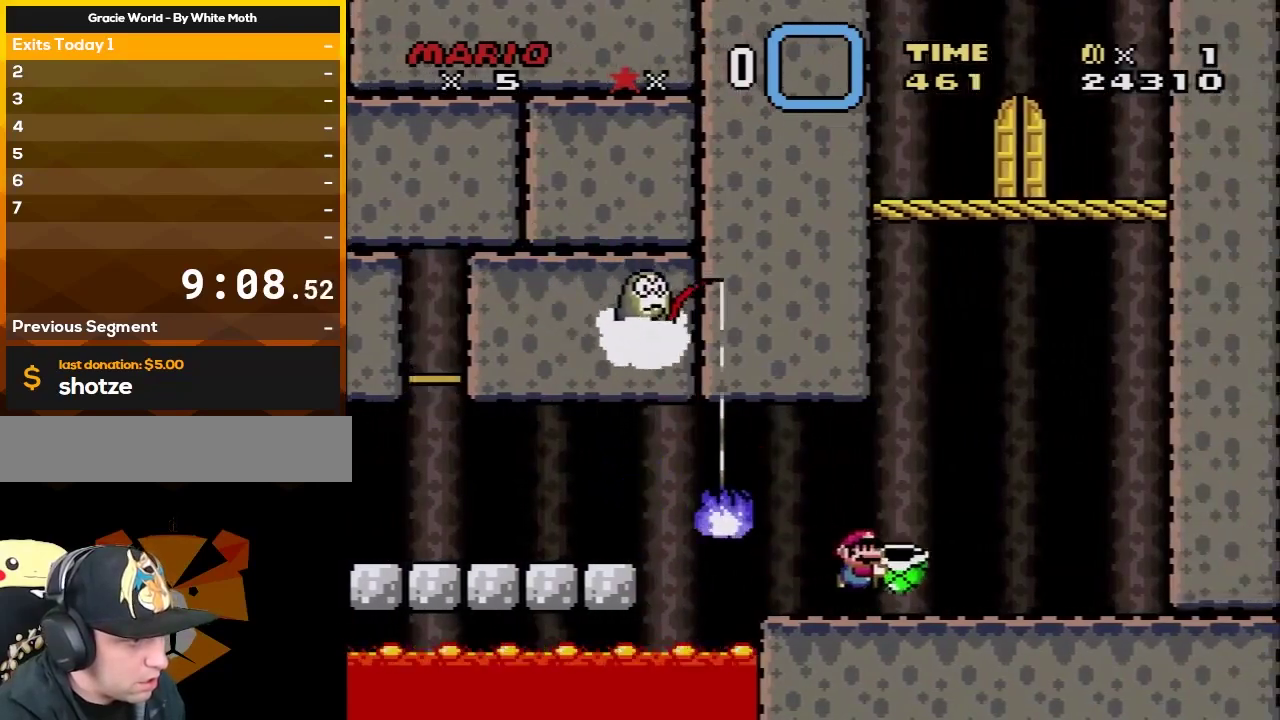
{"buttons": ["B", "Y", "DPAD_LEFT"], "events": [[133, "B", "up"], [233, "DPAD_RIGHT", "up"], [250, "B", "down"], [250, "DPAD_LEFT", "down"]]}
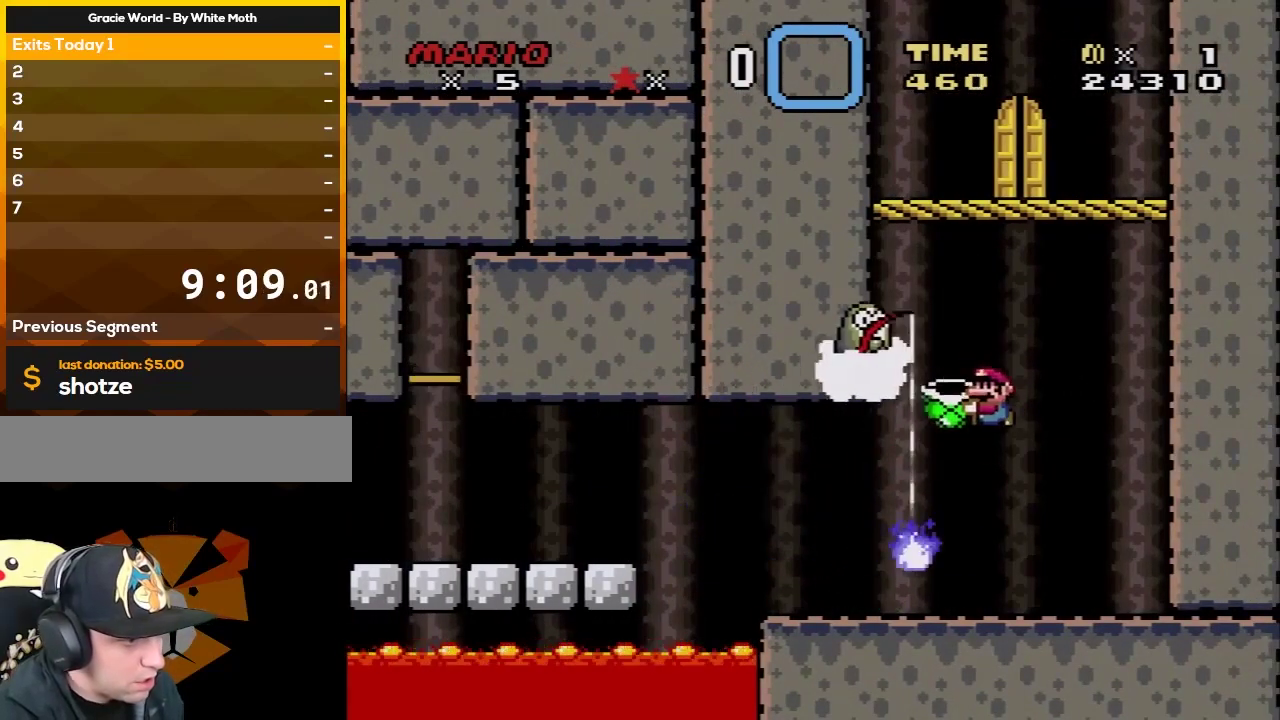
{"buttons": ["Y"], "events": [[317, "B", "up"], [350, "DPAD_LEFT", "up"], [350, "DPAD_RIGHT", "down"], [500, "DPAD_RIGHT", "up"]]}
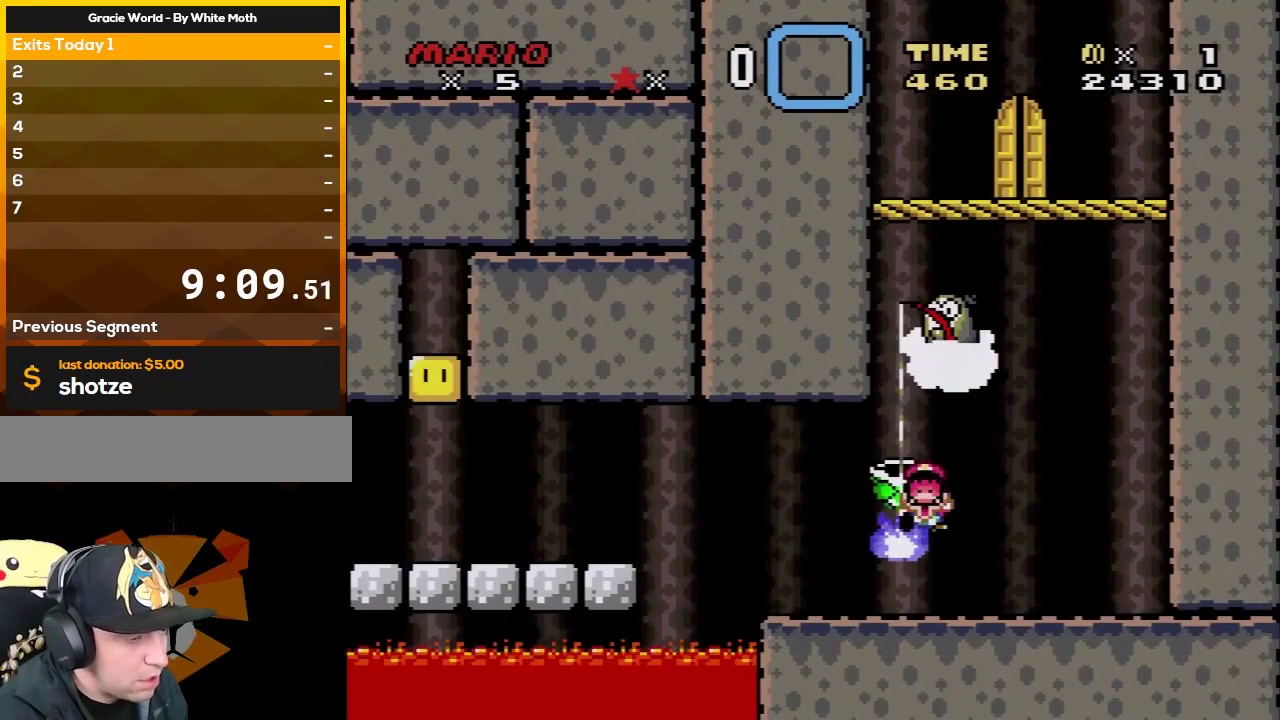
{"buttons": ["Y"], "events": []}
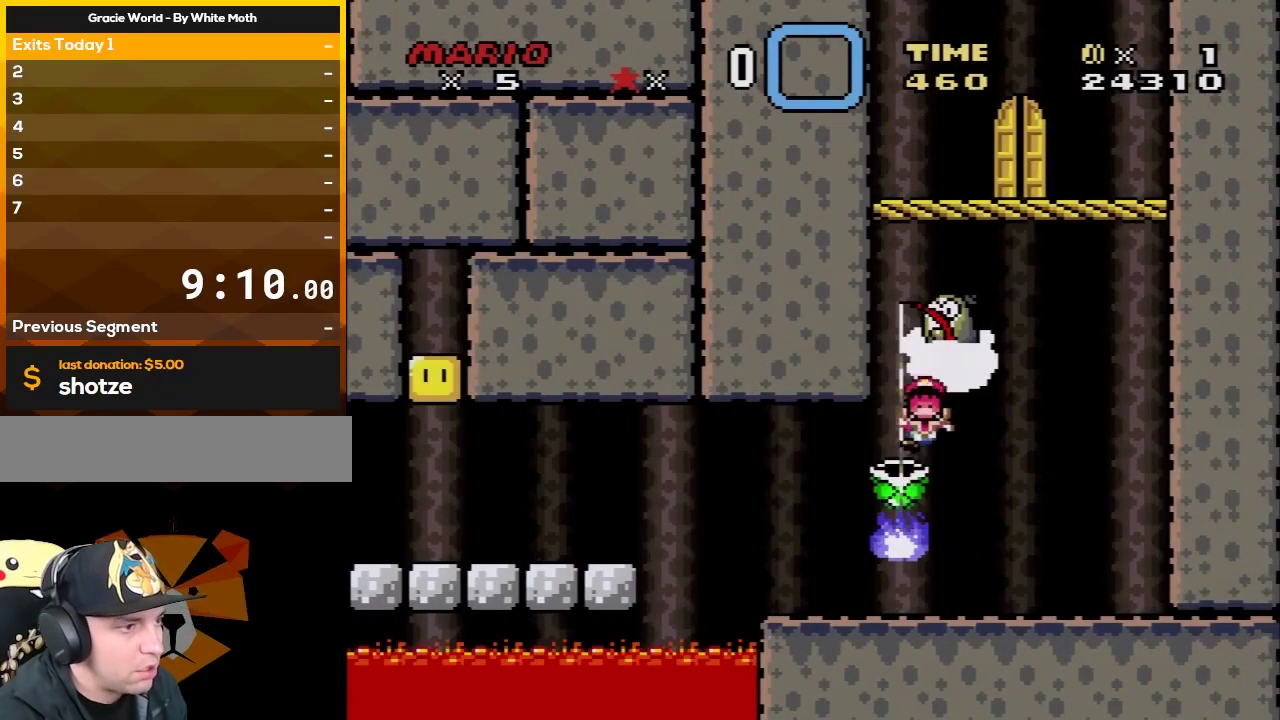
{"buttons": ["Y"], "events": []}
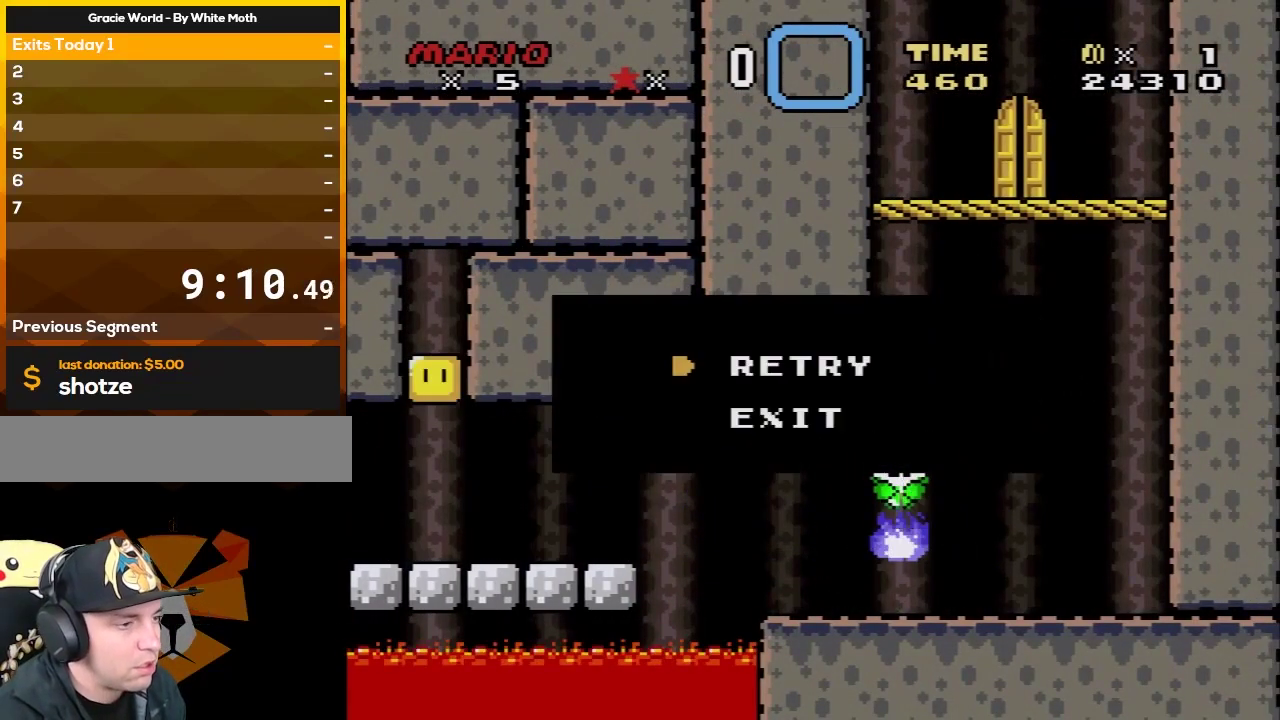
{"buttons": ["Y"], "events": []}